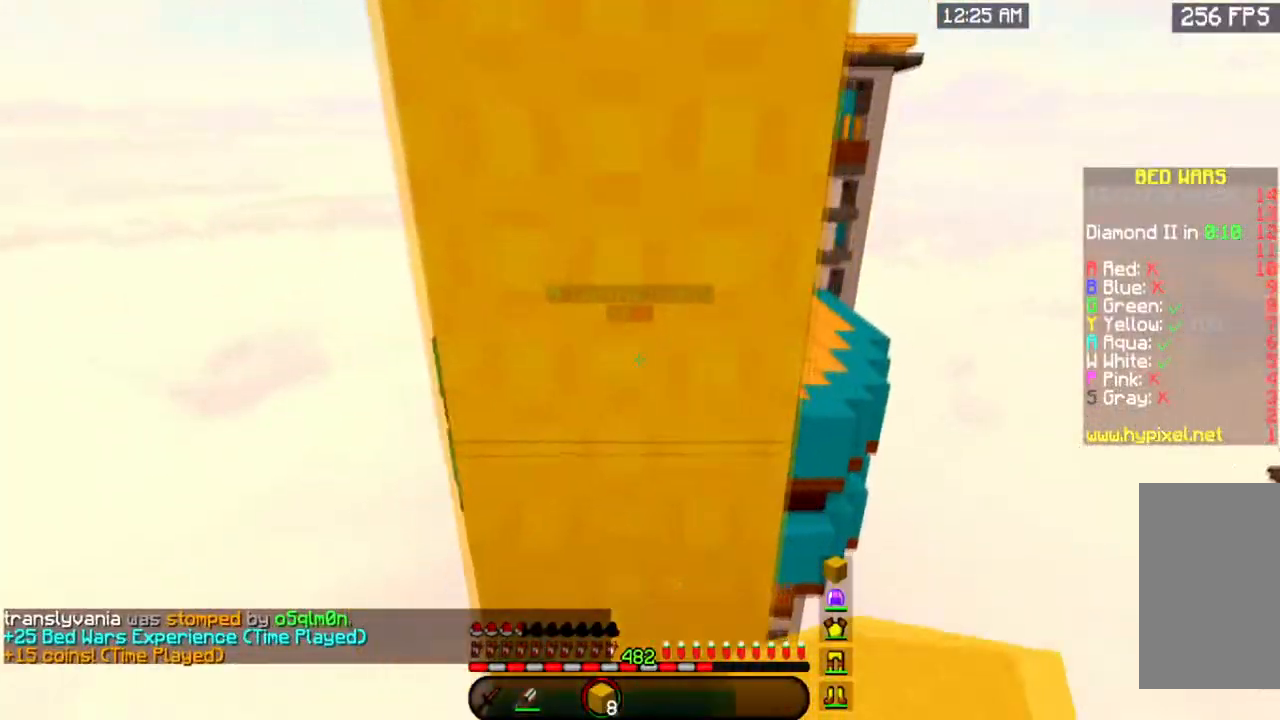
Gameplay with keyboard and mouse; each line is a JSON object with the keys and mouse buttons held at the frame after it. "events" lists presses ("down") and releases ("up") of "a", "d", "s", "space", "w", "mouse_left" and "mouse_right" between this image and that frame as [ms after this image, input, new state], when the widget could be followed in between. "mouse_left", "mouse_right" = the "left", "right" buttons of the "mouse" list. No other keys are recorded. Fast repeated clicks can show as one long hold. Mouse movement is not recorded.
{"keys": ["s"], "mouse": ["right"], "events": [[201, "mouse_right", "down"]]}
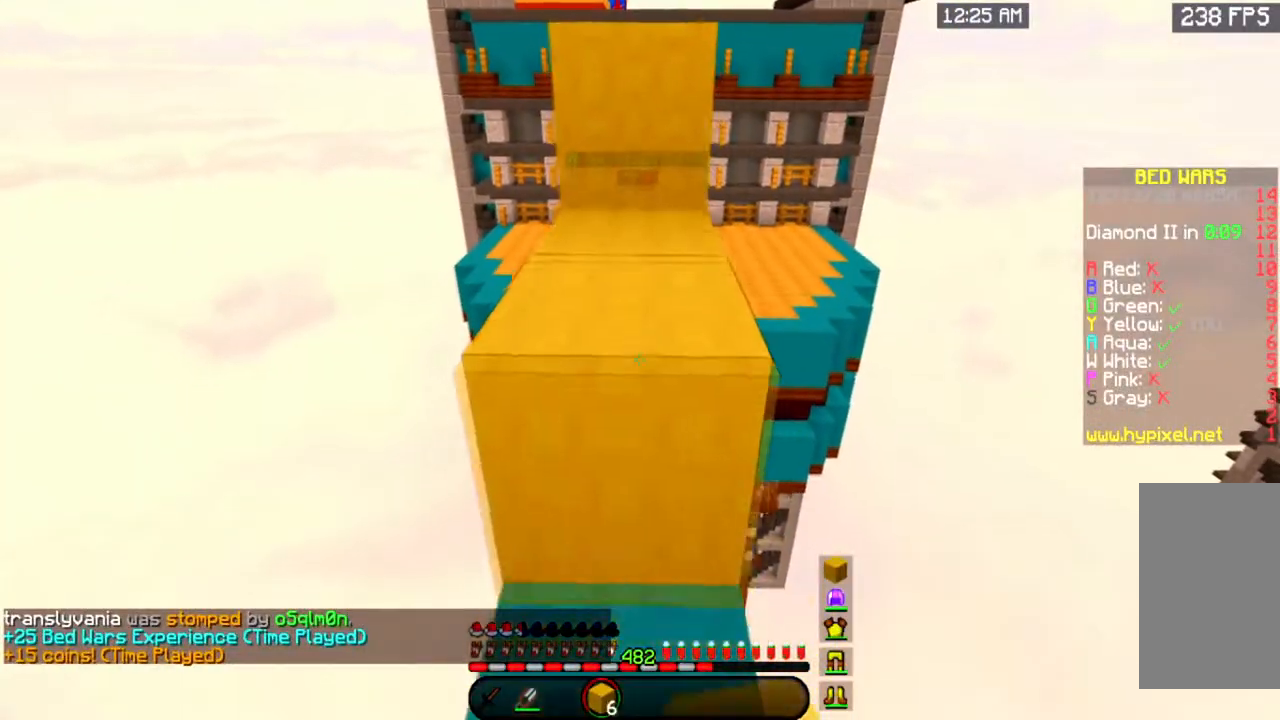
{"keys": ["space", "w"], "mouse": [], "events": [[183, "s", "up"], [300, "mouse_right", "up"], [334, "w", "down"], [434, "space", "down"]]}
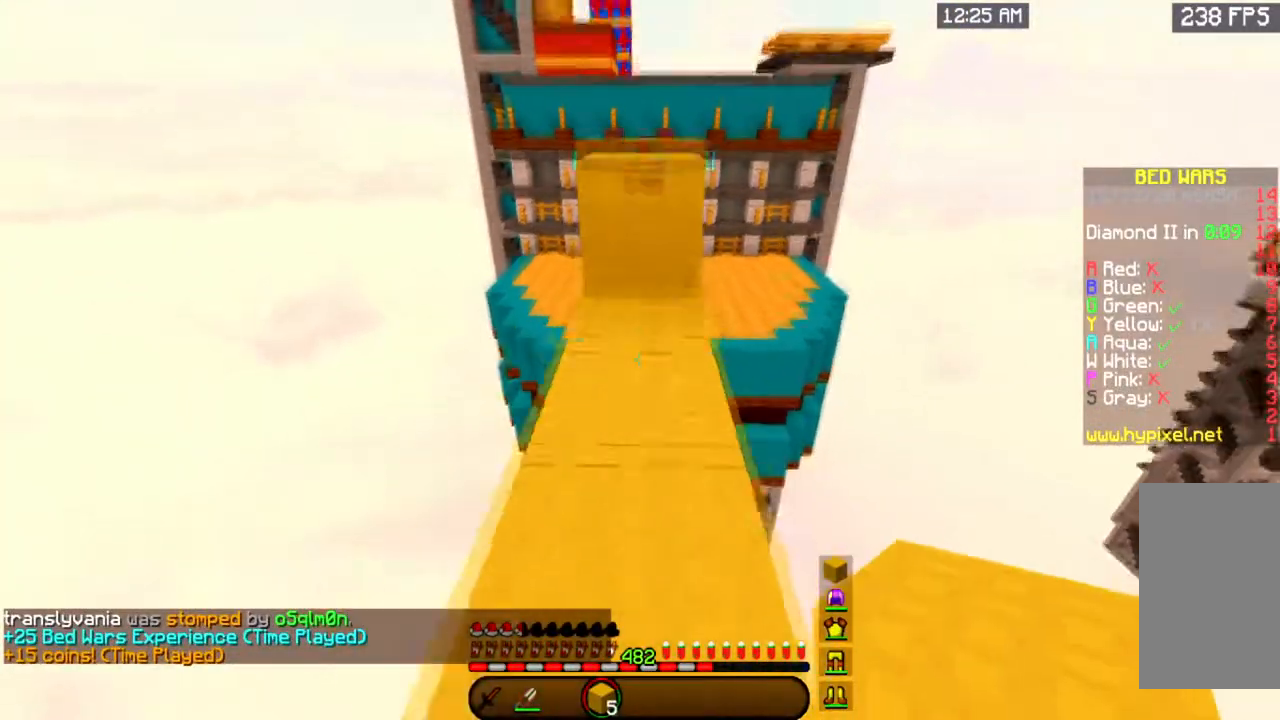
{"keys": ["w"], "mouse": [], "events": [[151, "space", "up"]]}
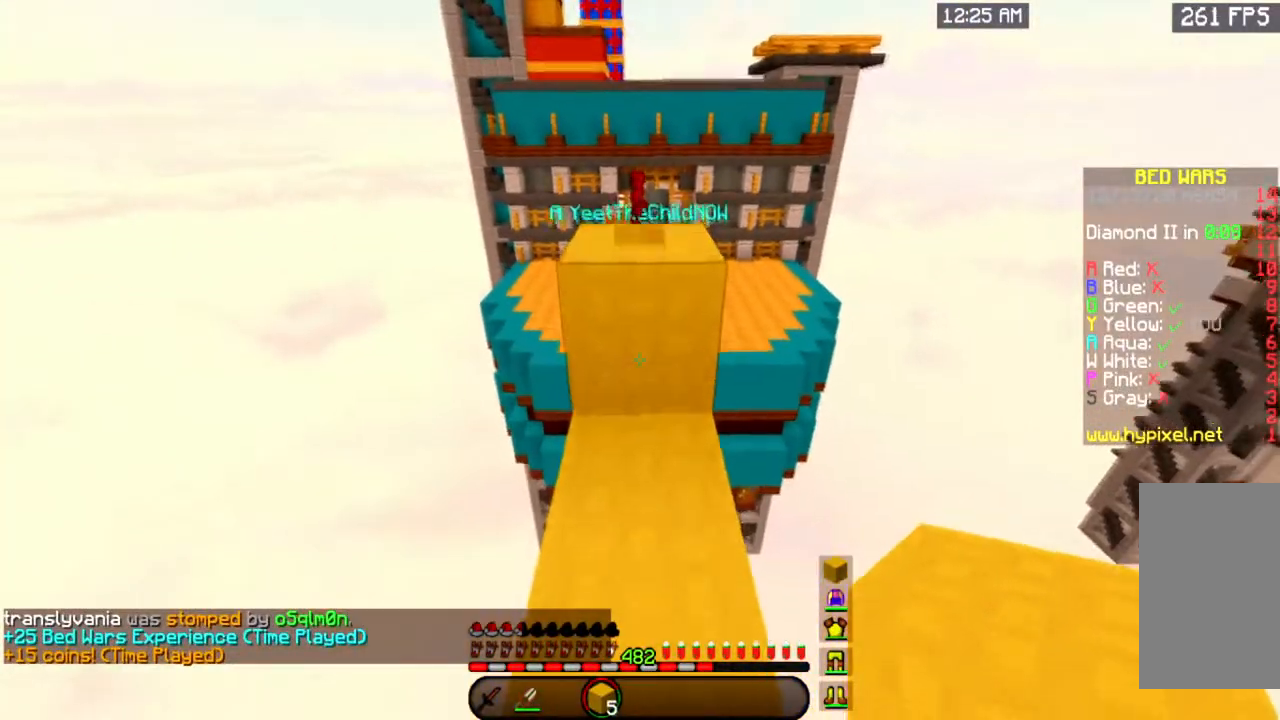
{"keys": ["a", "w"], "mouse": [], "events": [[17, "space", "down"], [117, "a", "down"], [217, "space", "up"]]}
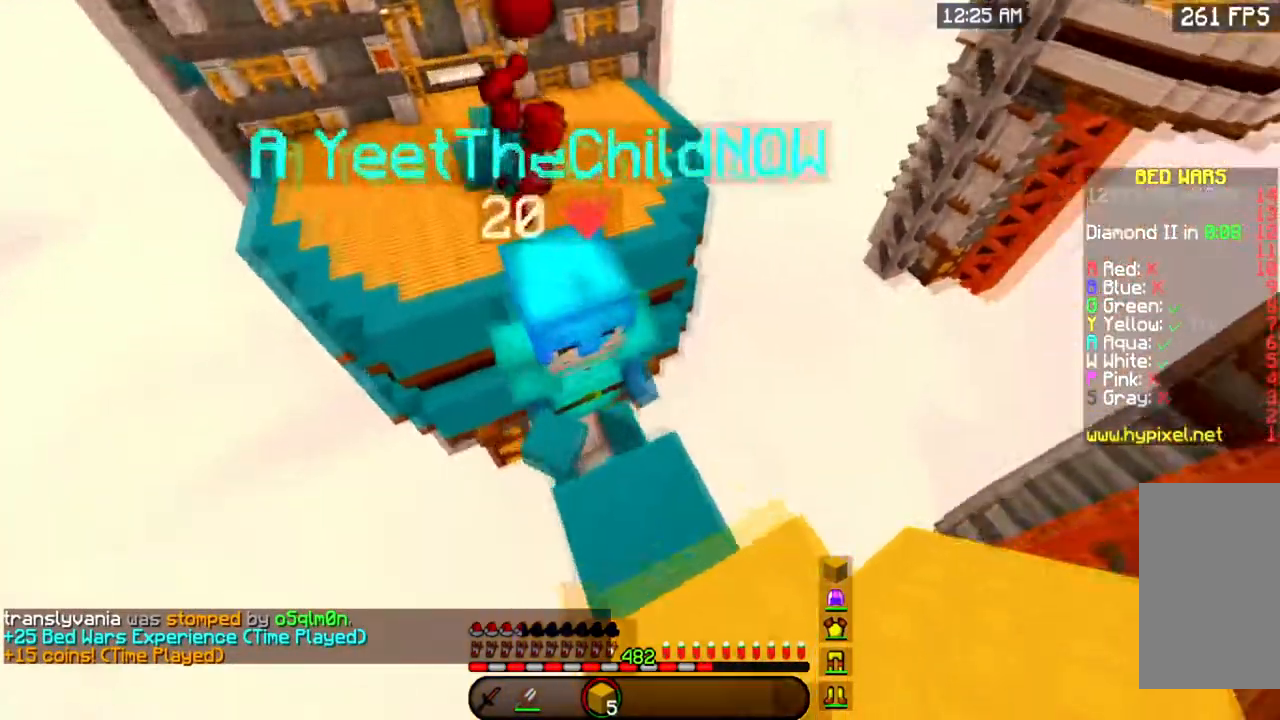
{"keys": ["w"], "mouse": [], "events": [[84, "mouse_left", "down"], [267, "mouse_left", "up"], [284, "a", "up"]]}
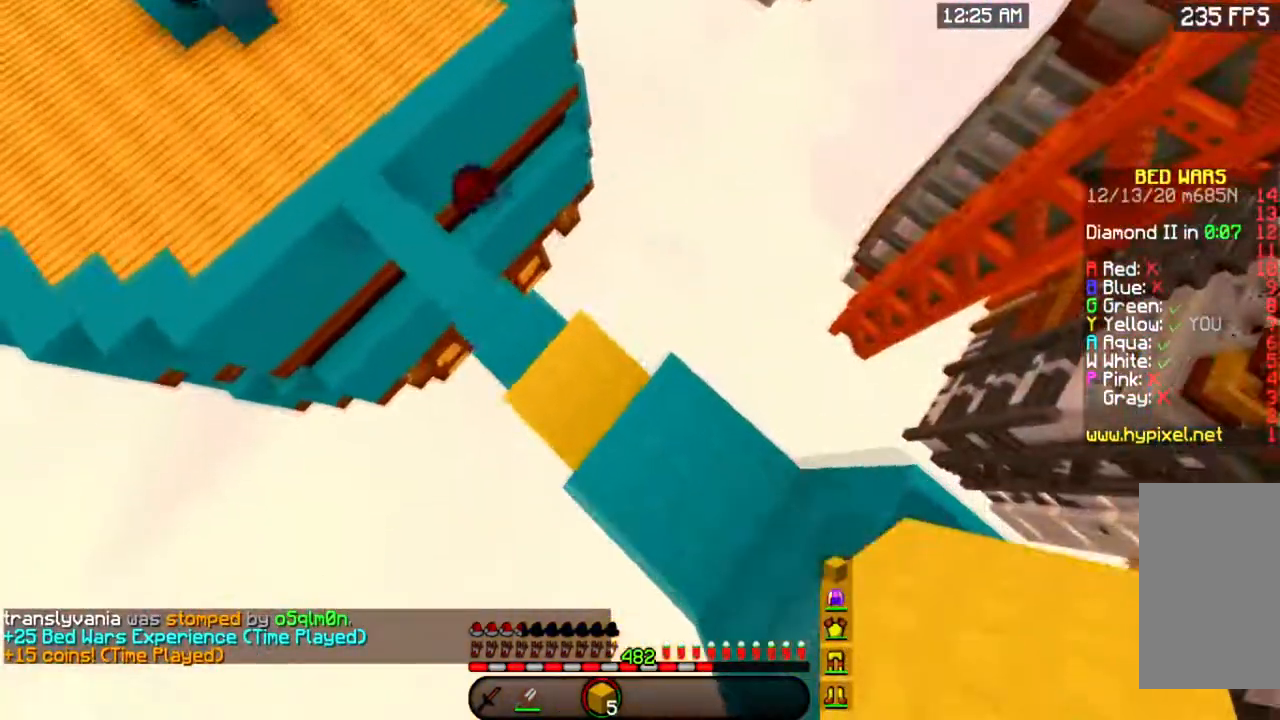
{"keys": ["a", "w"], "mouse": [], "events": [[17, "a", "down"]]}
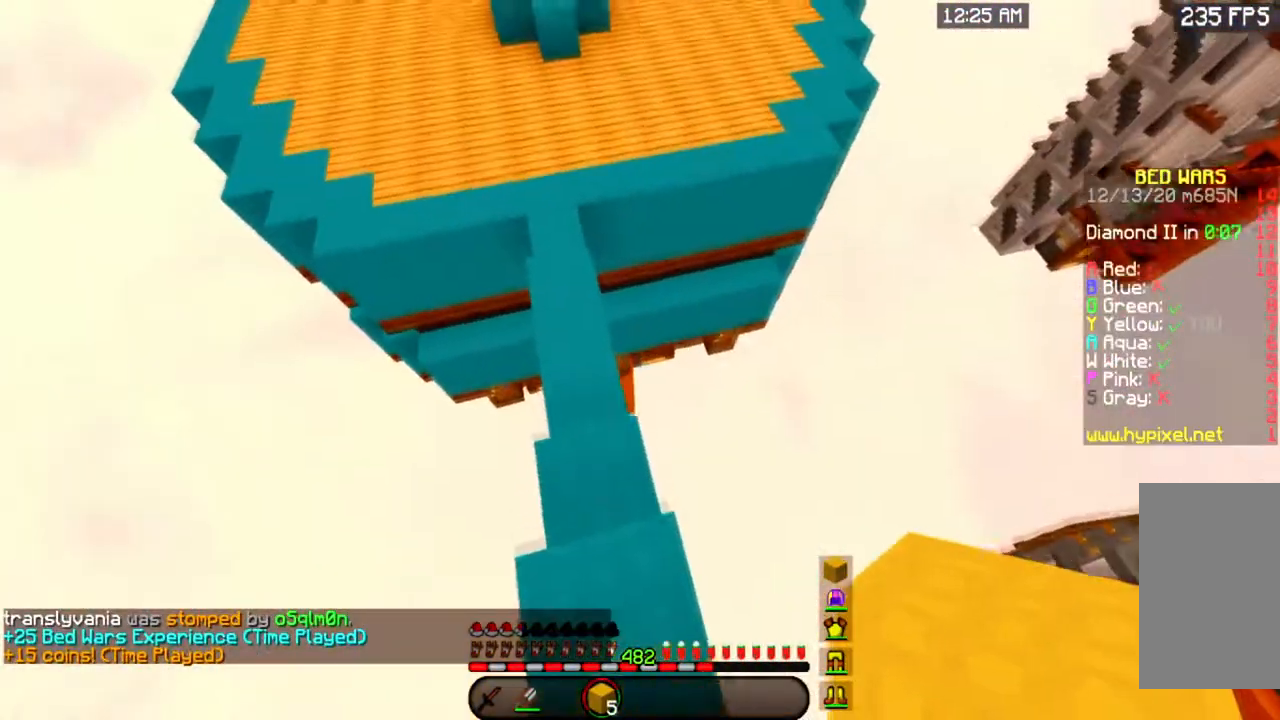
{"keys": ["space", "w"], "mouse": [], "events": [[50, "a", "up"], [267, "space", "down"]]}
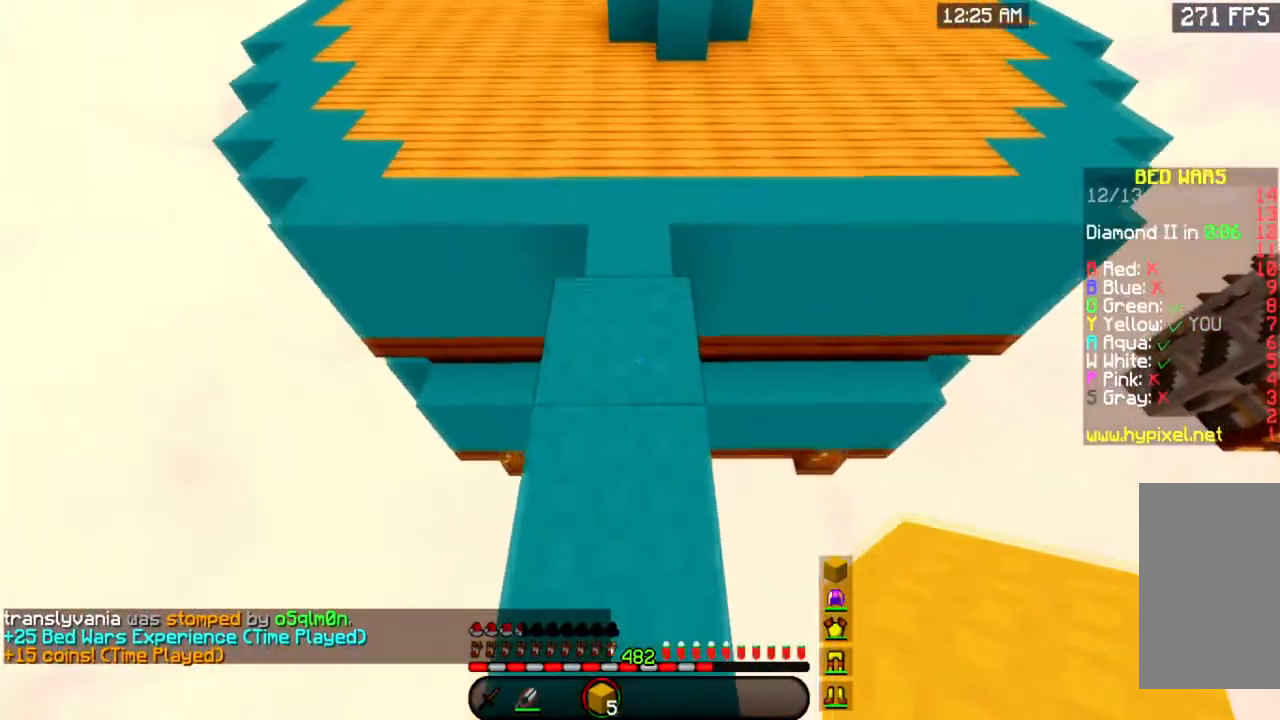
{"keys": ["w"], "mouse": [], "events": [[384, "space", "up"]]}
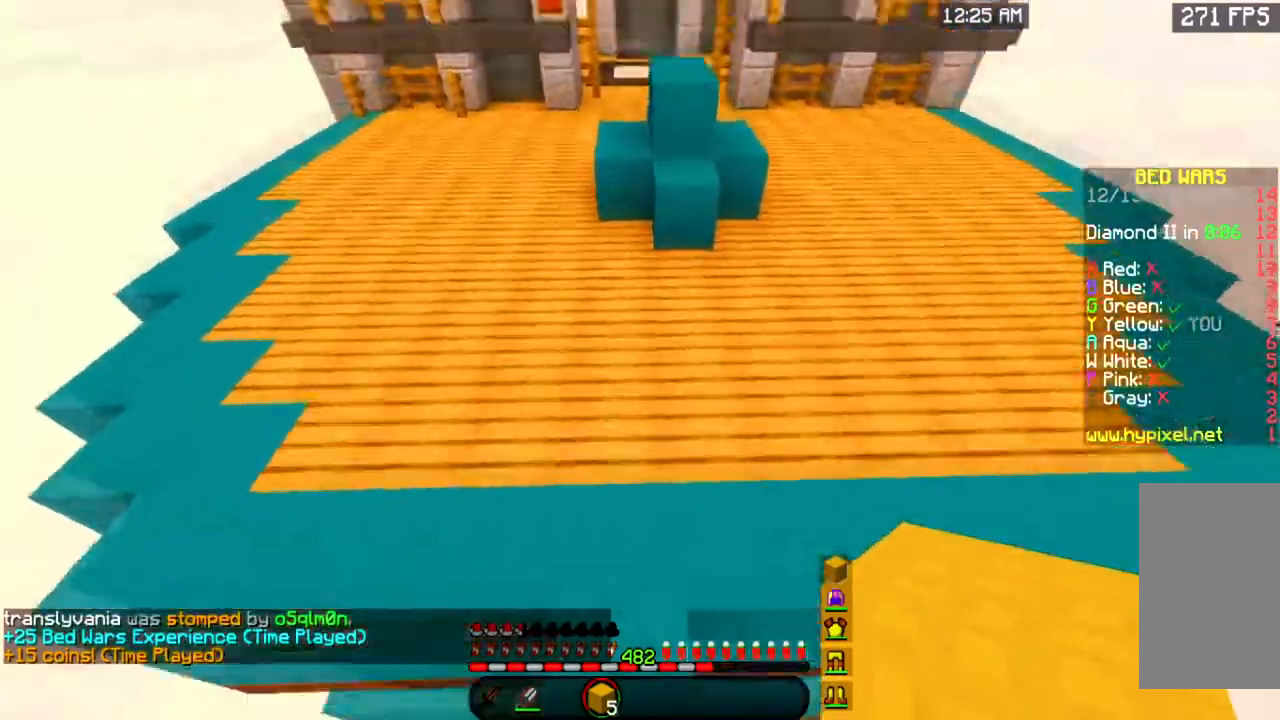
{"keys": [], "mouse": [], "events": [[501, "w", "up"]]}
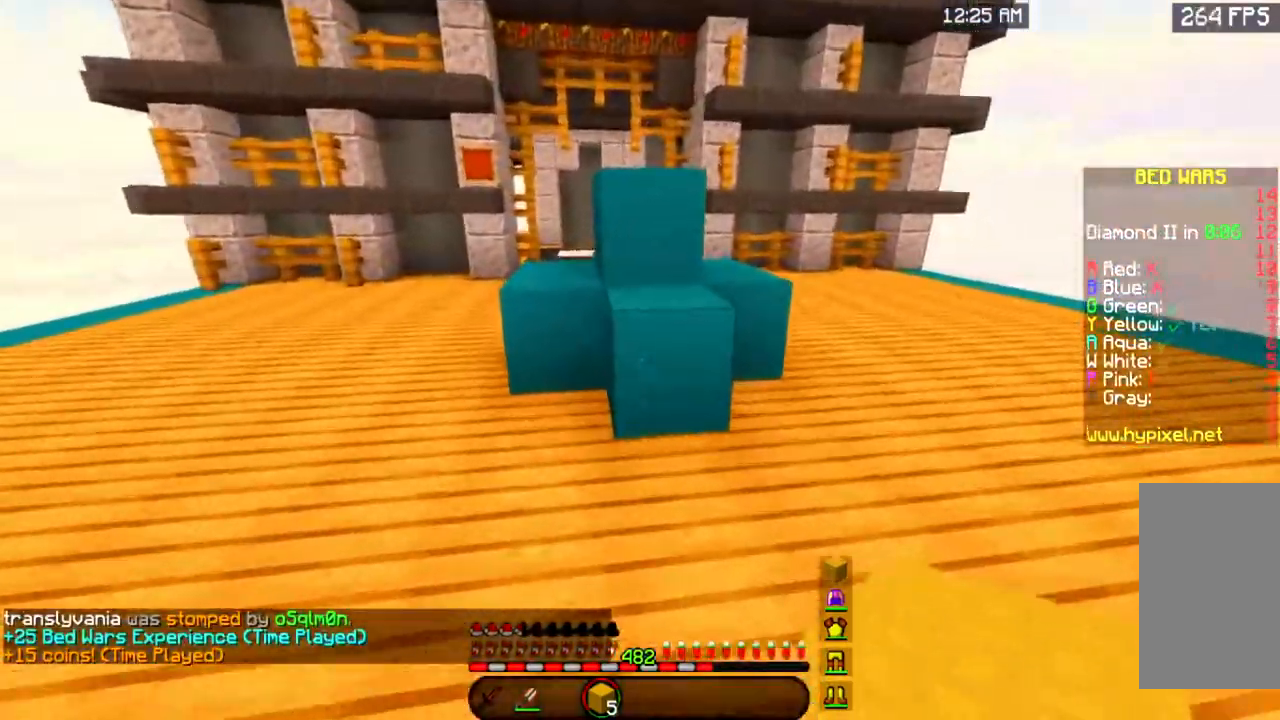
{"keys": [], "mouse": ["left"], "events": [[33, "mouse_left", "down"]]}
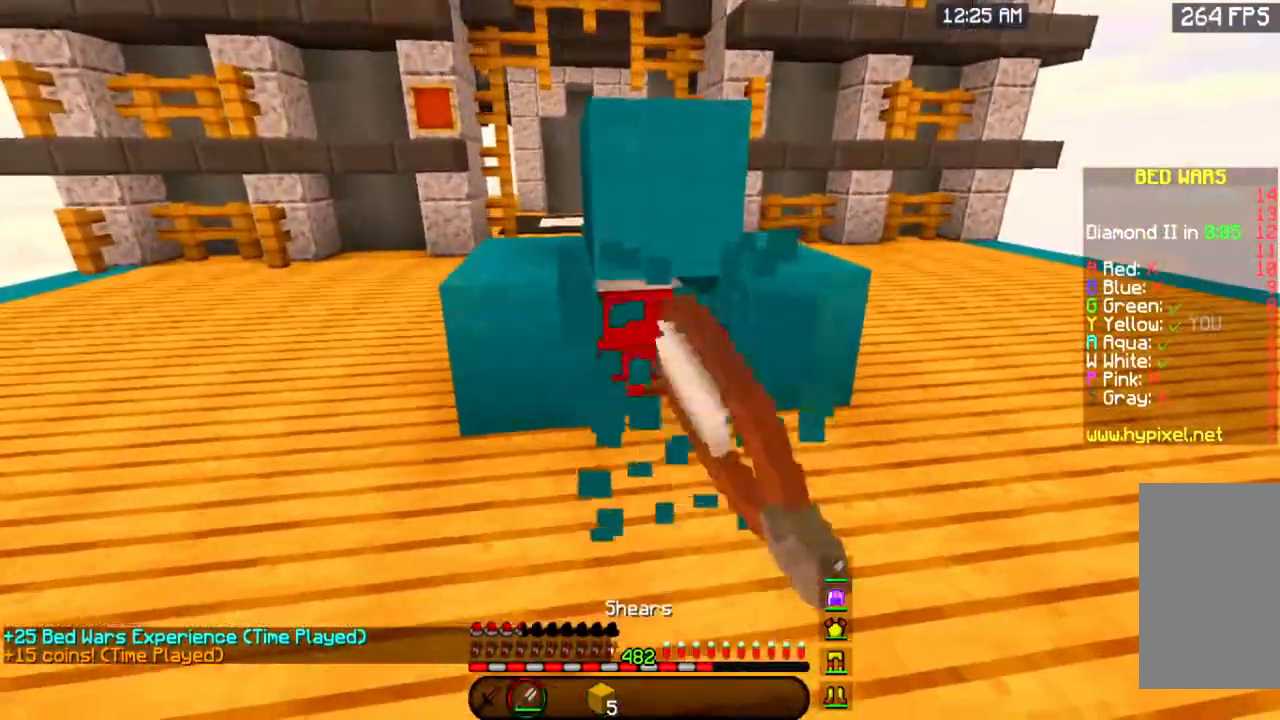
{"keys": [], "mouse": ["left"], "events": []}
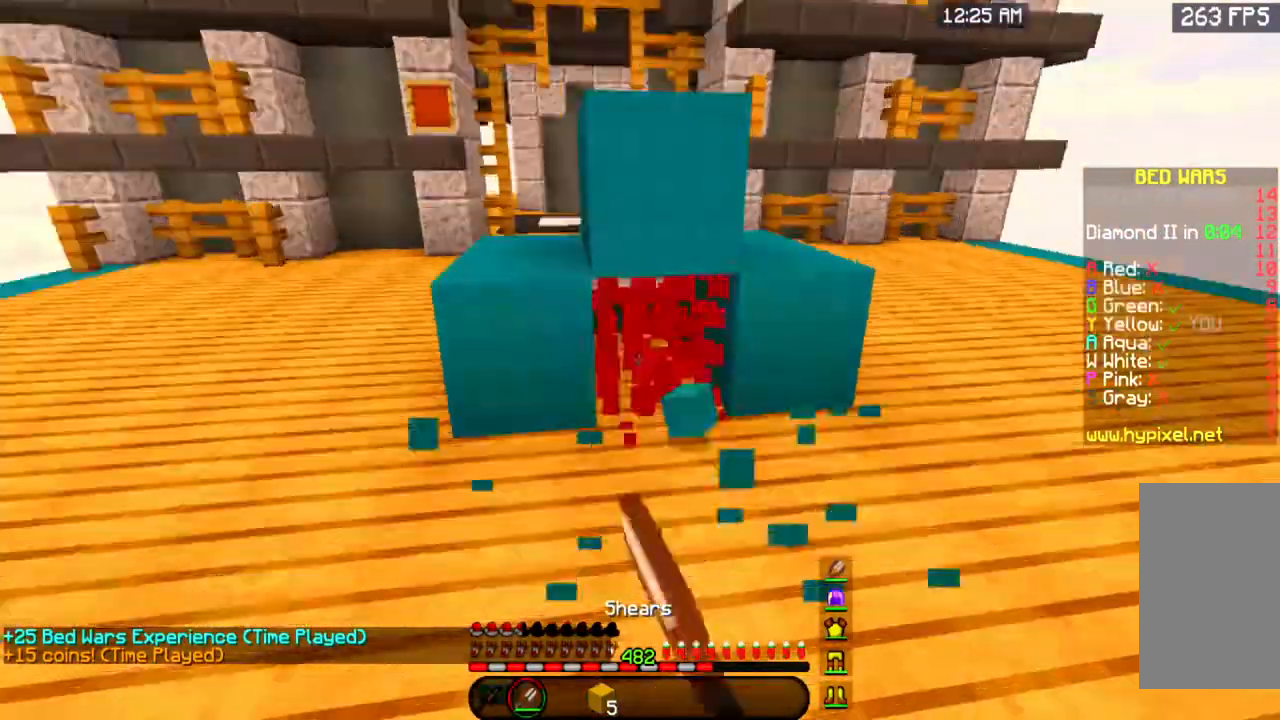
{"keys": ["space", "w"], "mouse": [], "events": [[100, "w", "down"], [167, "a", "down"], [250, "mouse_left", "up"], [300, "space", "down"], [367, "a", "up"]]}
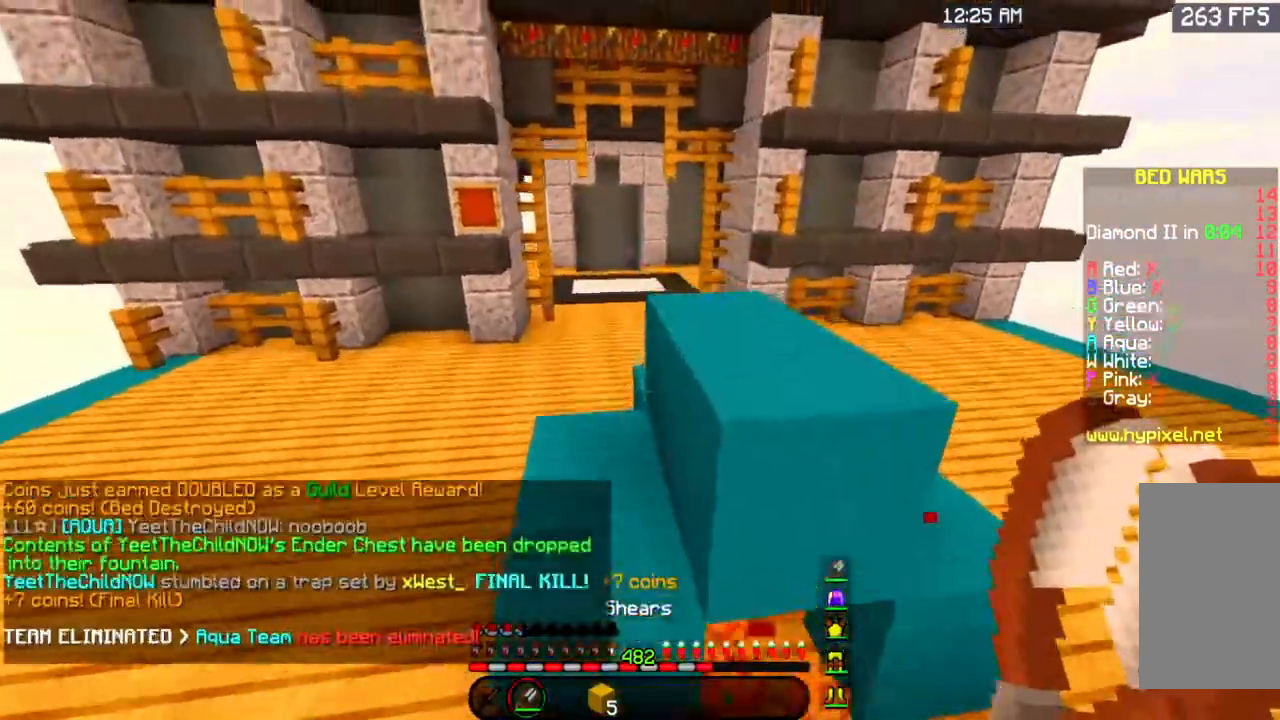
{"keys": ["space", "w"], "mouse": [], "events": [[17, "a", "down"], [17, "space", "up"], [234, "a", "up"], [267, "space", "down"]]}
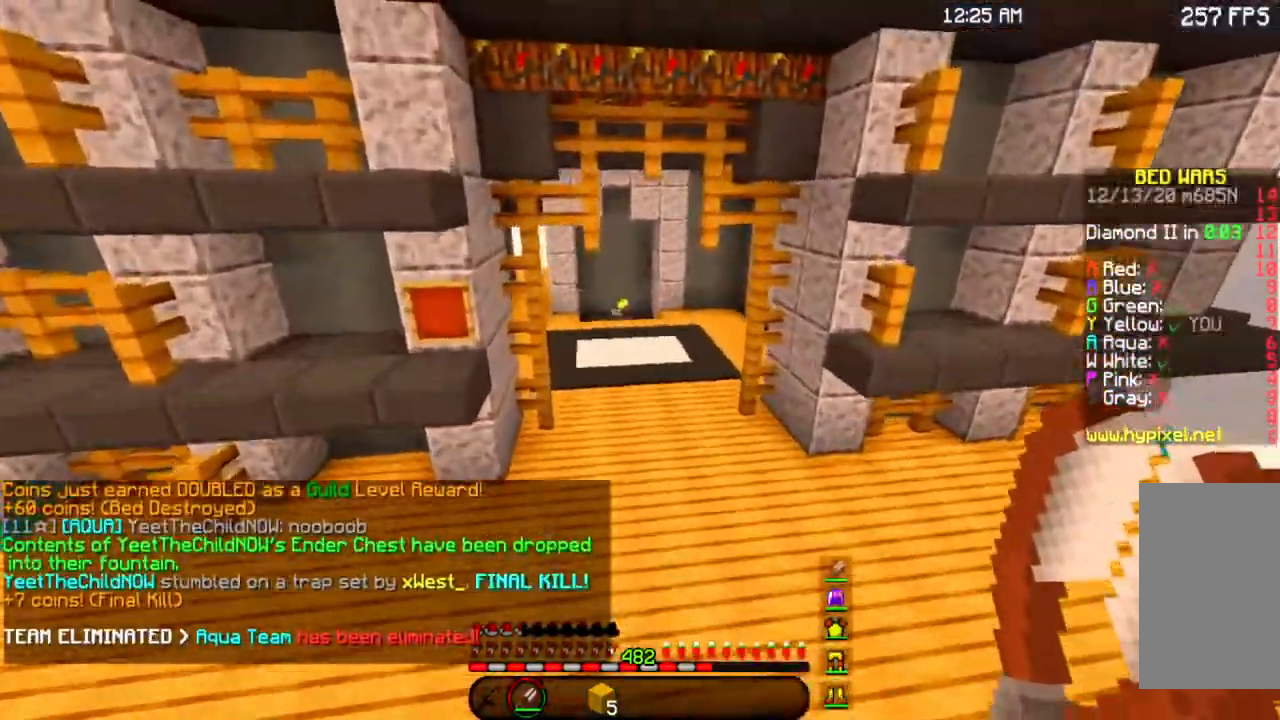
{"keys": ["space", "w"], "mouse": [], "events": []}
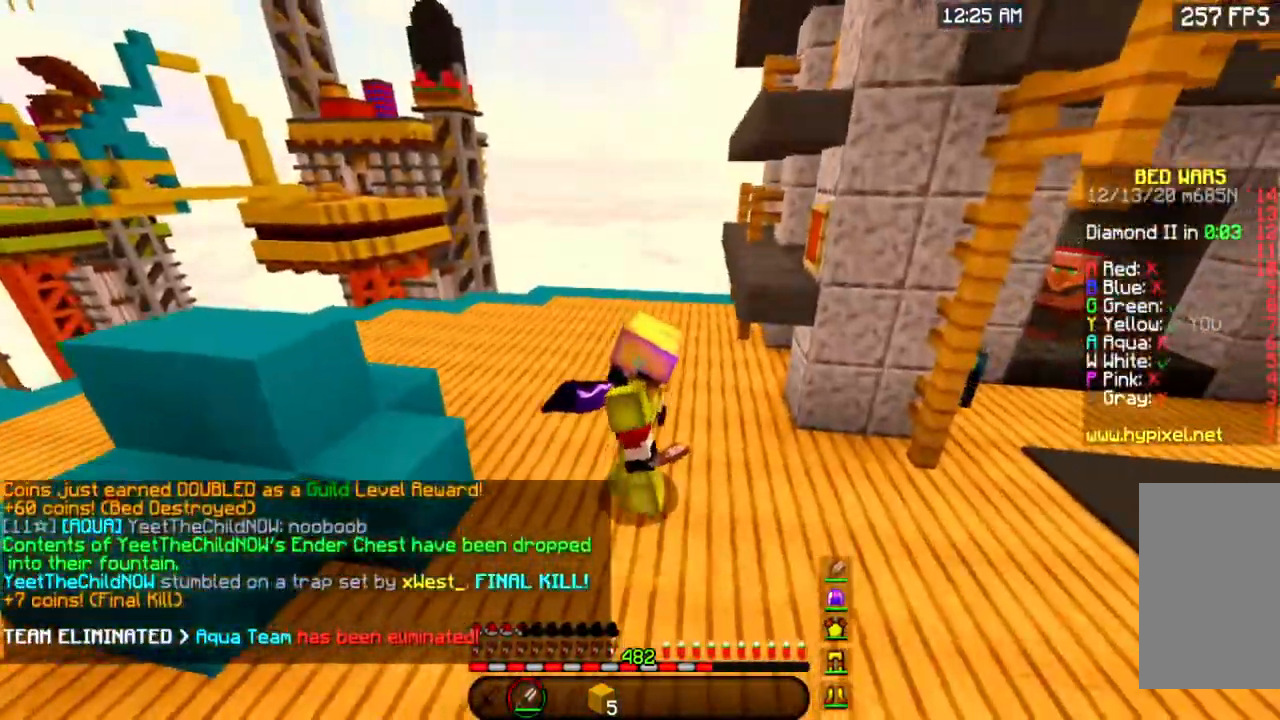
{"keys": ["space", "w"], "mouse": [], "events": []}
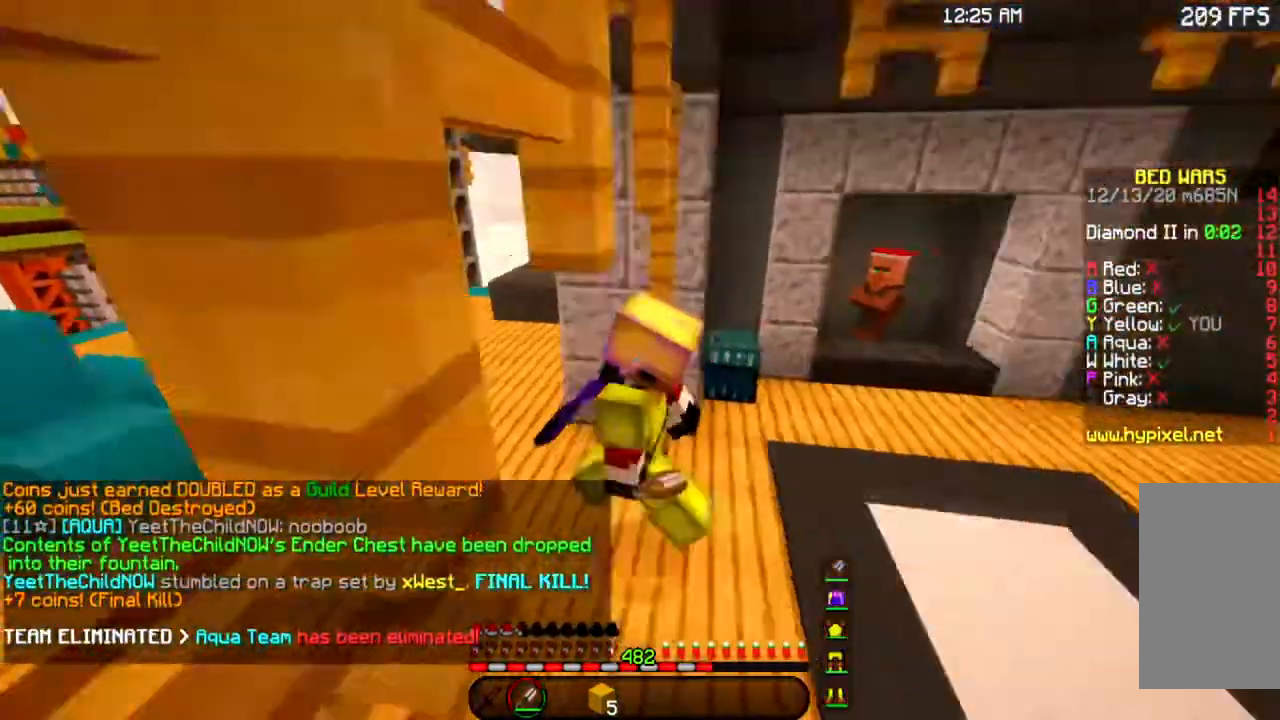
{"keys": ["space", "w"], "mouse": [], "events": []}
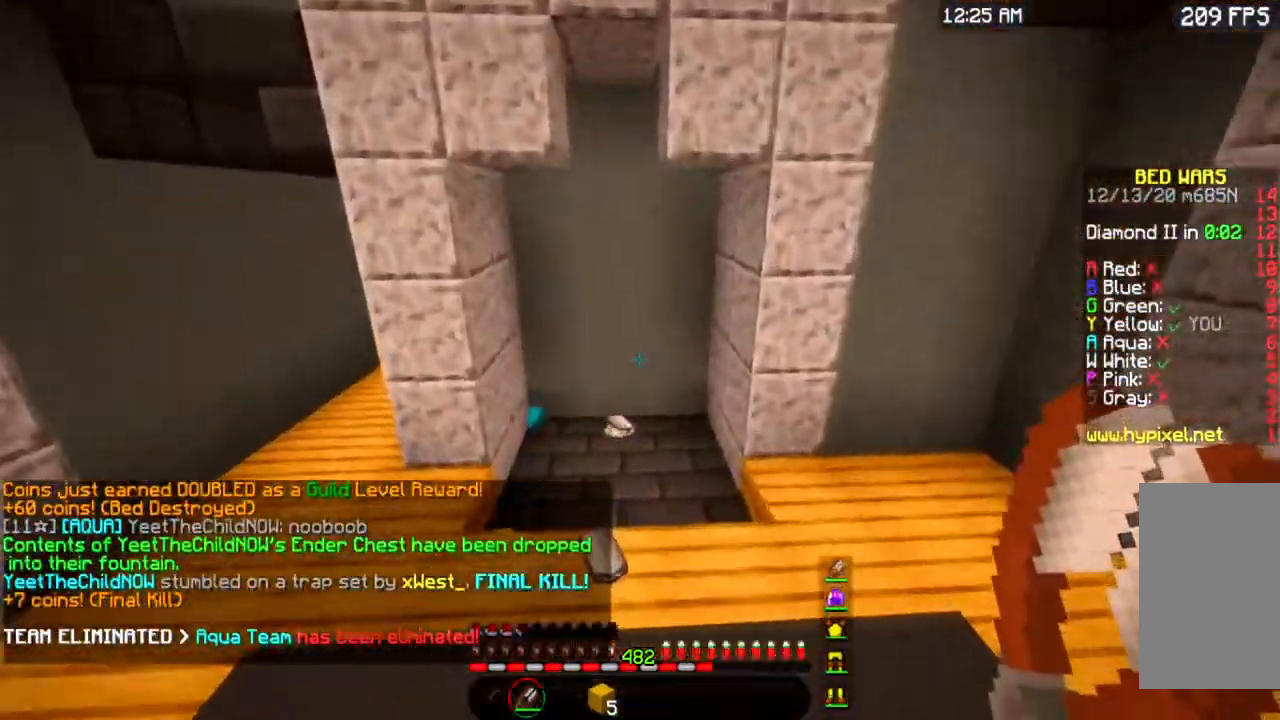
{"keys": ["w"], "mouse": [], "events": [[217, "space", "up"], [300, "a", "down"], [400, "a", "up"]]}
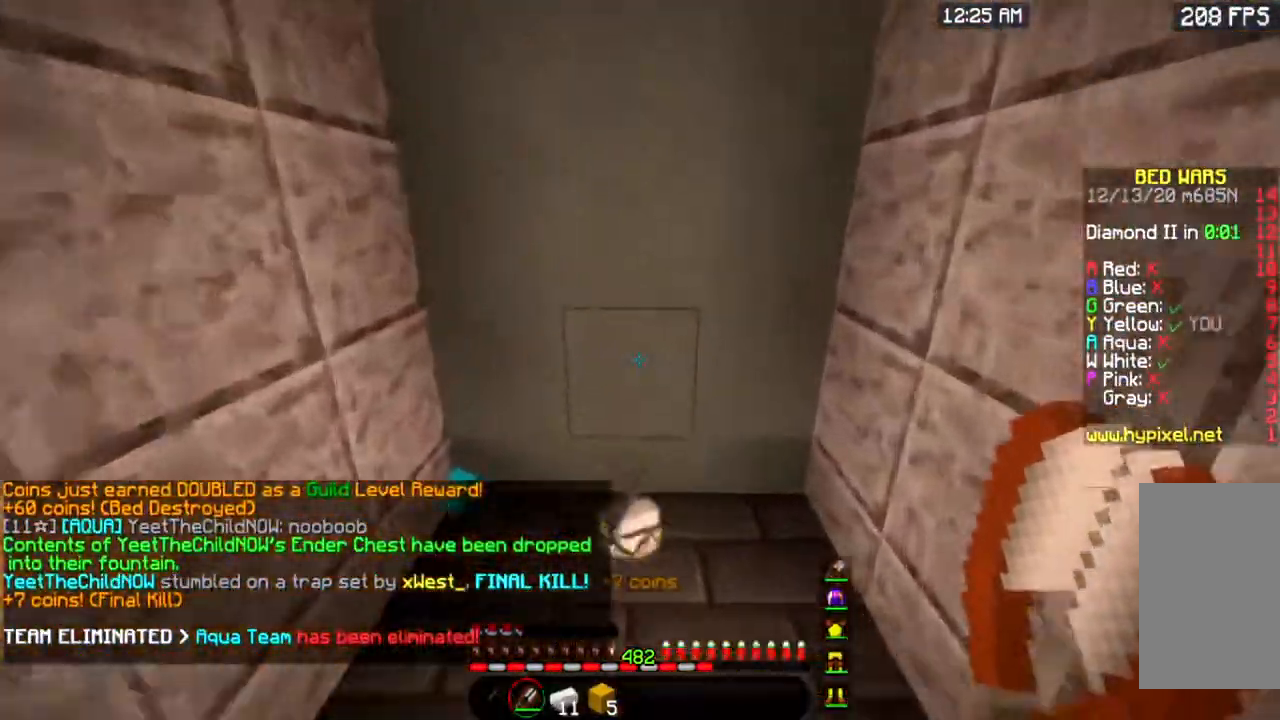
{"keys": ["a", "w"], "mouse": [], "events": [[134, "a", "down"]]}
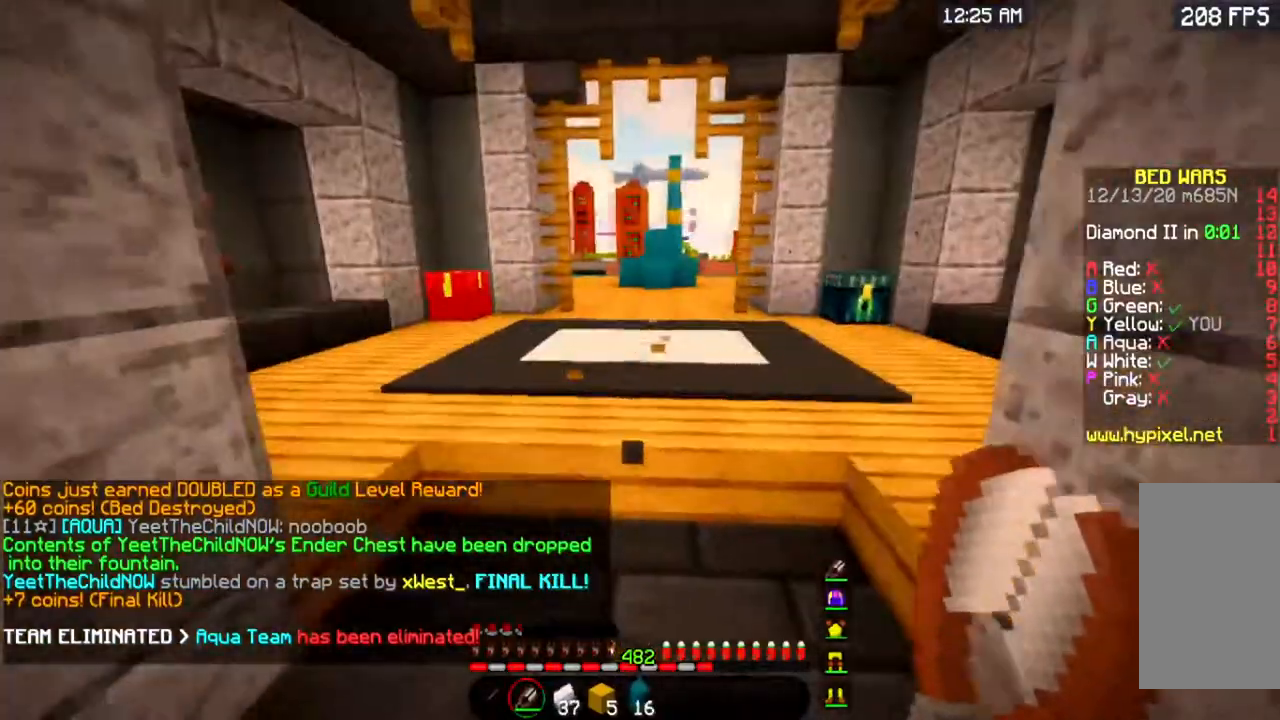
{"keys": ["a", "w"], "mouse": [], "events": [[33, "a", "up"], [133, "d", "down"], [350, "d", "up"], [450, "a", "down"]]}
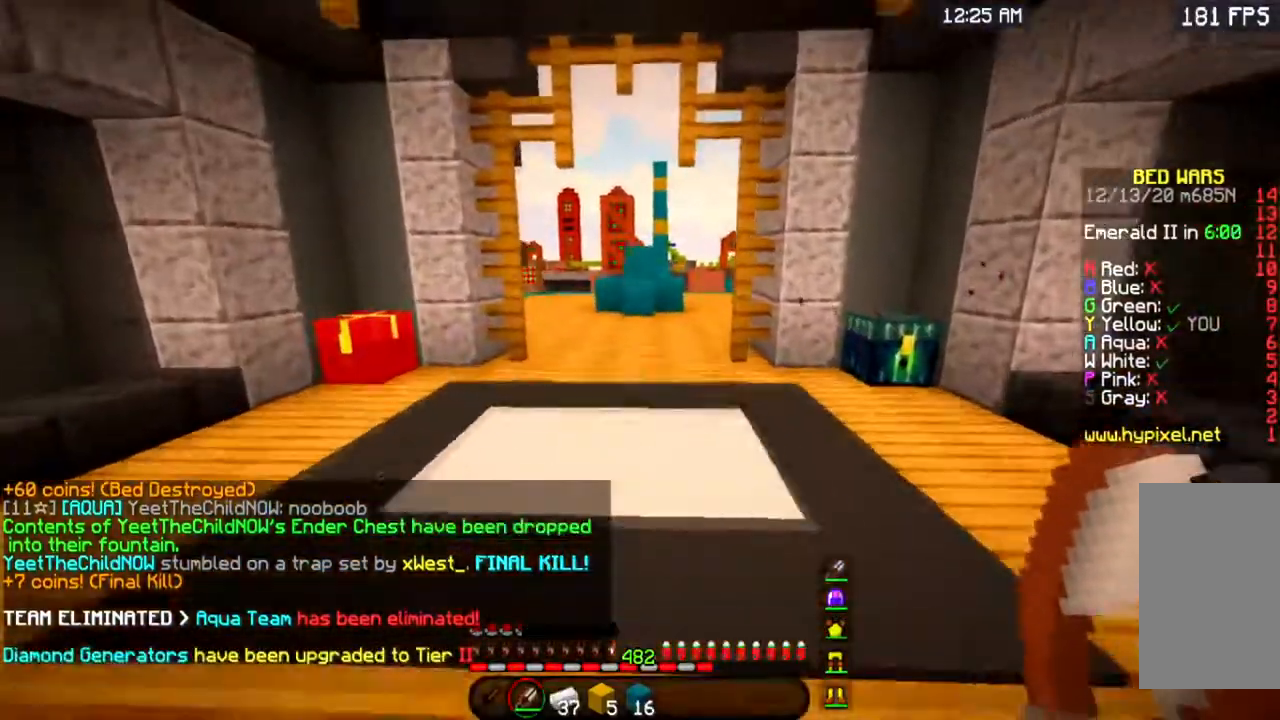
{"keys": ["w"], "mouse": [], "events": [[467, "a", "up"]]}